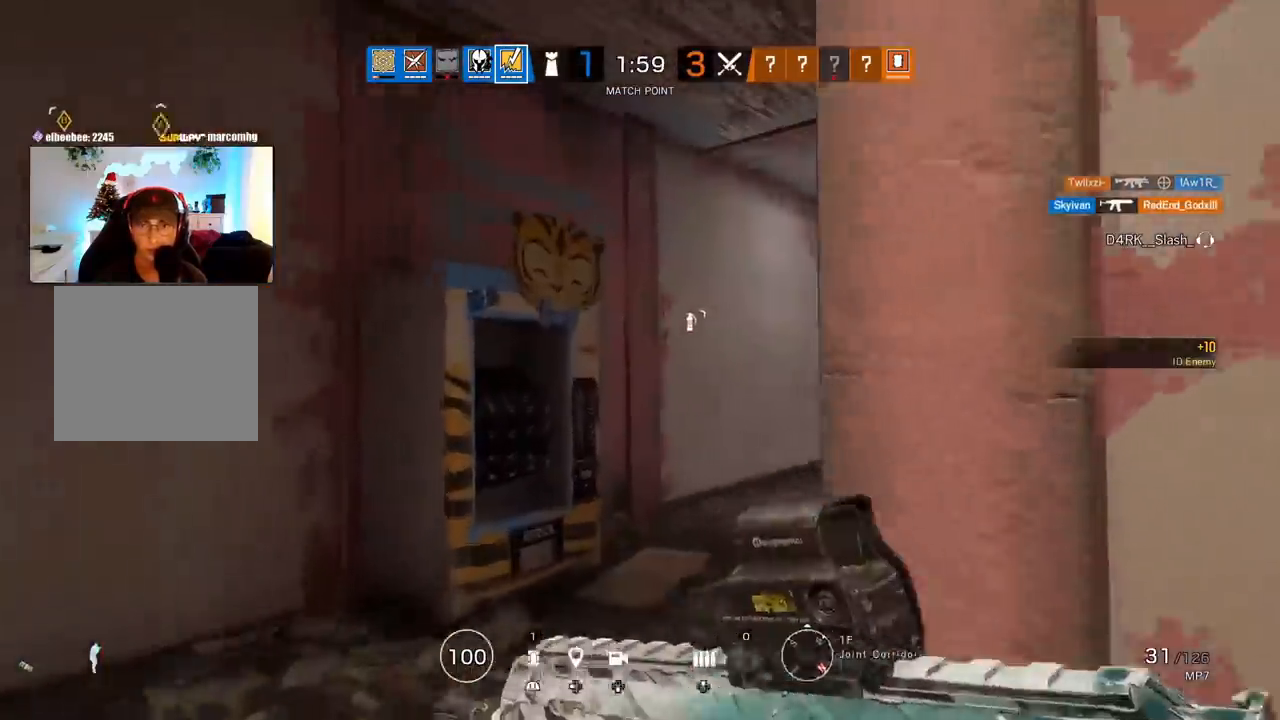
Gameplay with a controller (PlayStation layout); each line is a JSON object with the inputs held at the frame after it. "events" lists button and stick changes between this image and that frame as [ms after this image, input, new state], when the widget could be followed in between.
{"buttons": [], "left_stick": "up", "right_stick": "center", "events": [[183, "right_stick", "right"], [333, "right_stick", "center"]]}
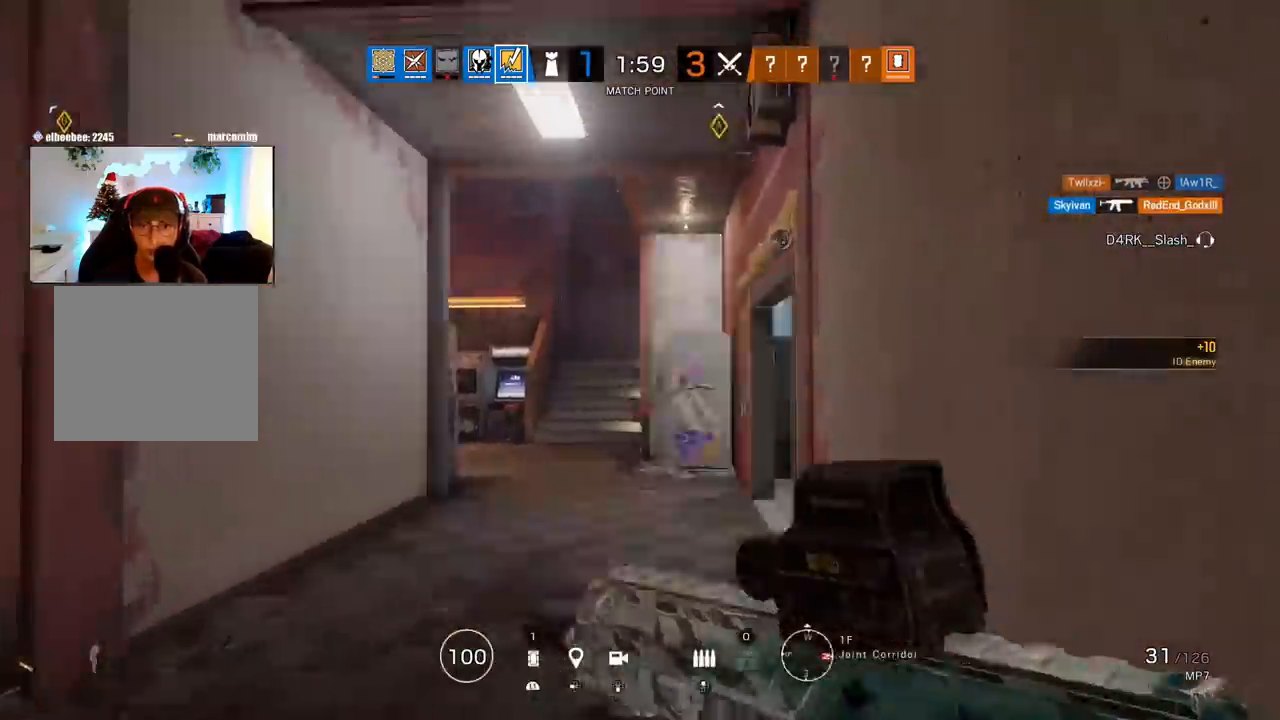
{"buttons": [], "left_stick": "up", "right_stick": "center", "events": []}
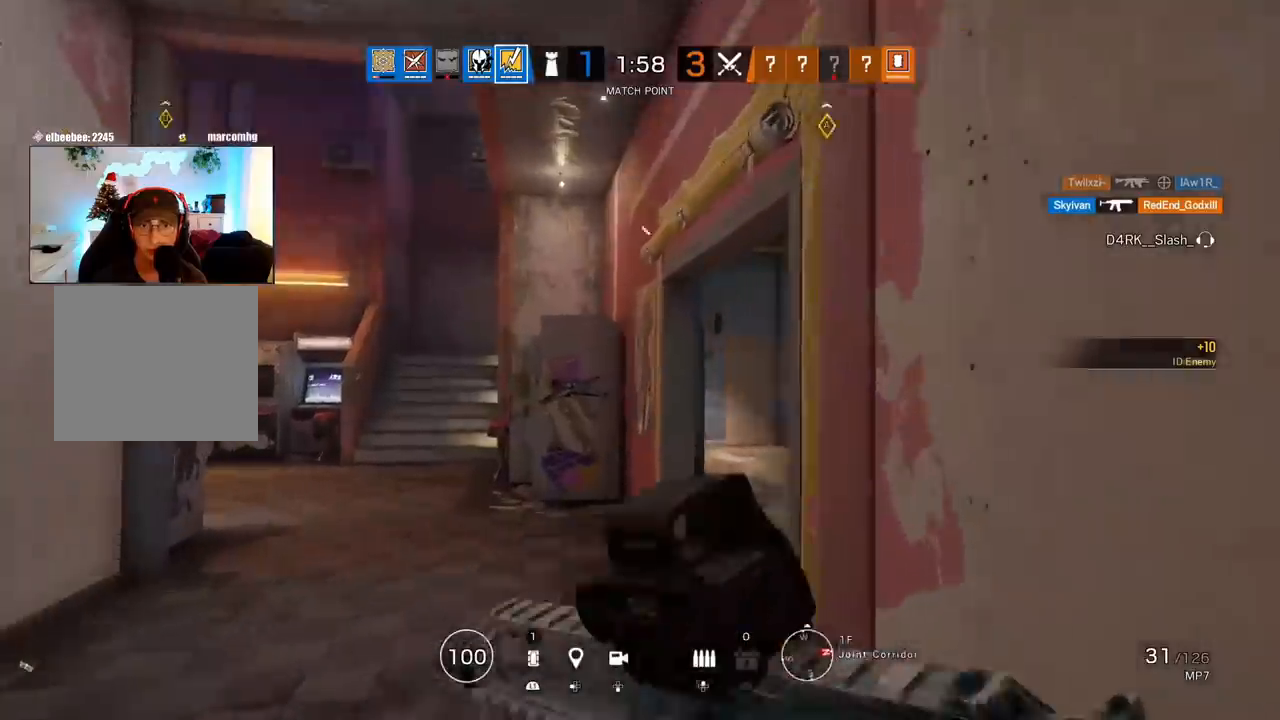
{"buttons": [], "left_stick": "up", "right_stick": "center", "events": [[300, "right_stick", "right"], [500, "right_stick", "center"]]}
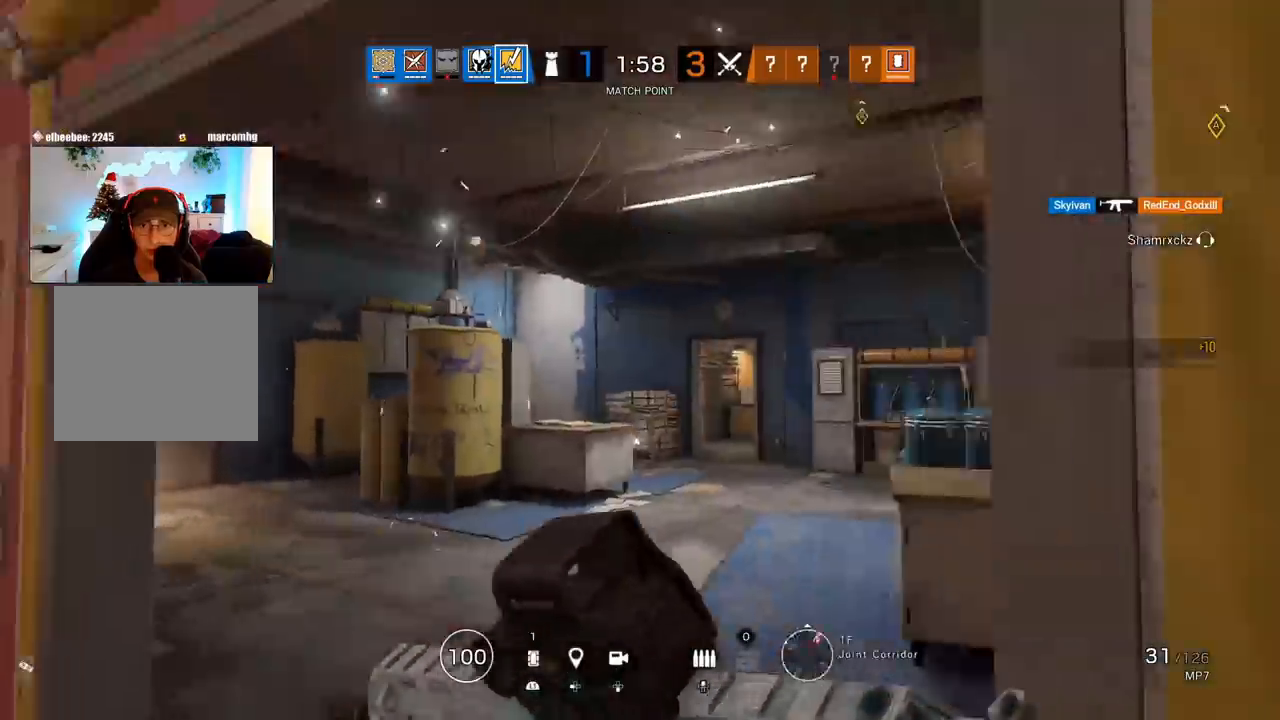
{"buttons": [], "left_stick": "up", "right_stick": "center", "events": []}
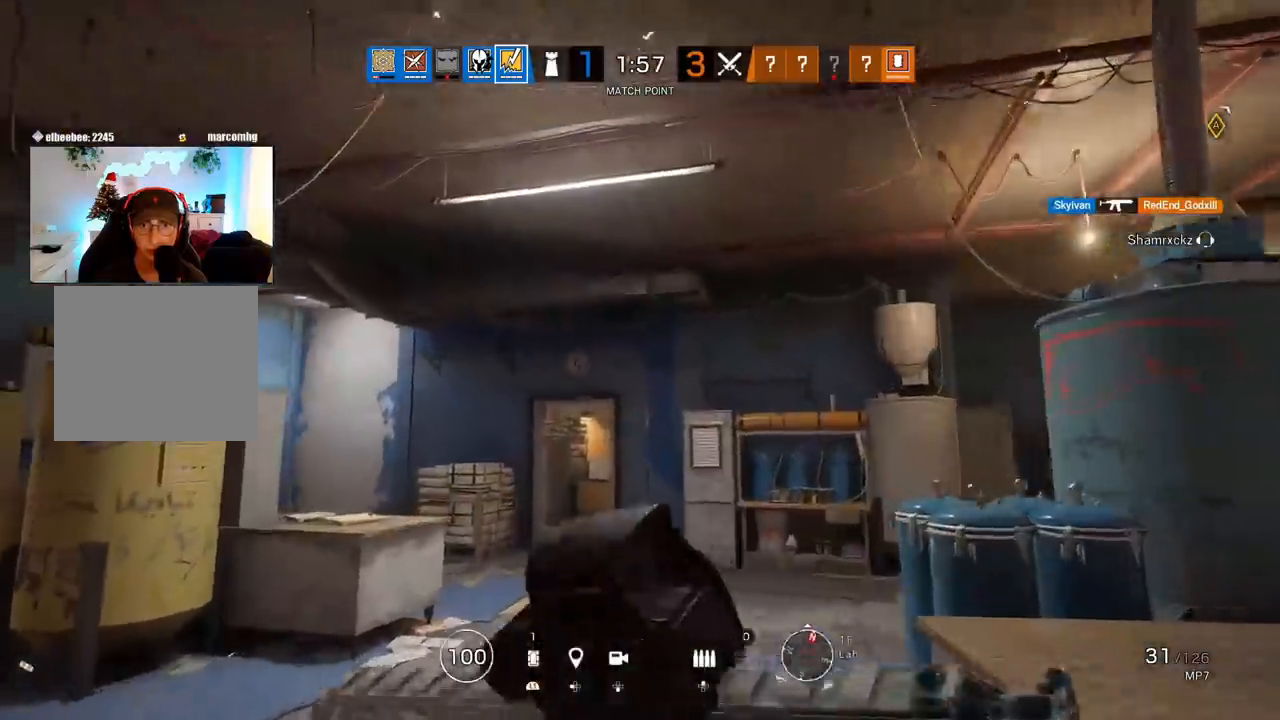
{"buttons": [], "left_stick": "up", "right_stick": "center", "events": []}
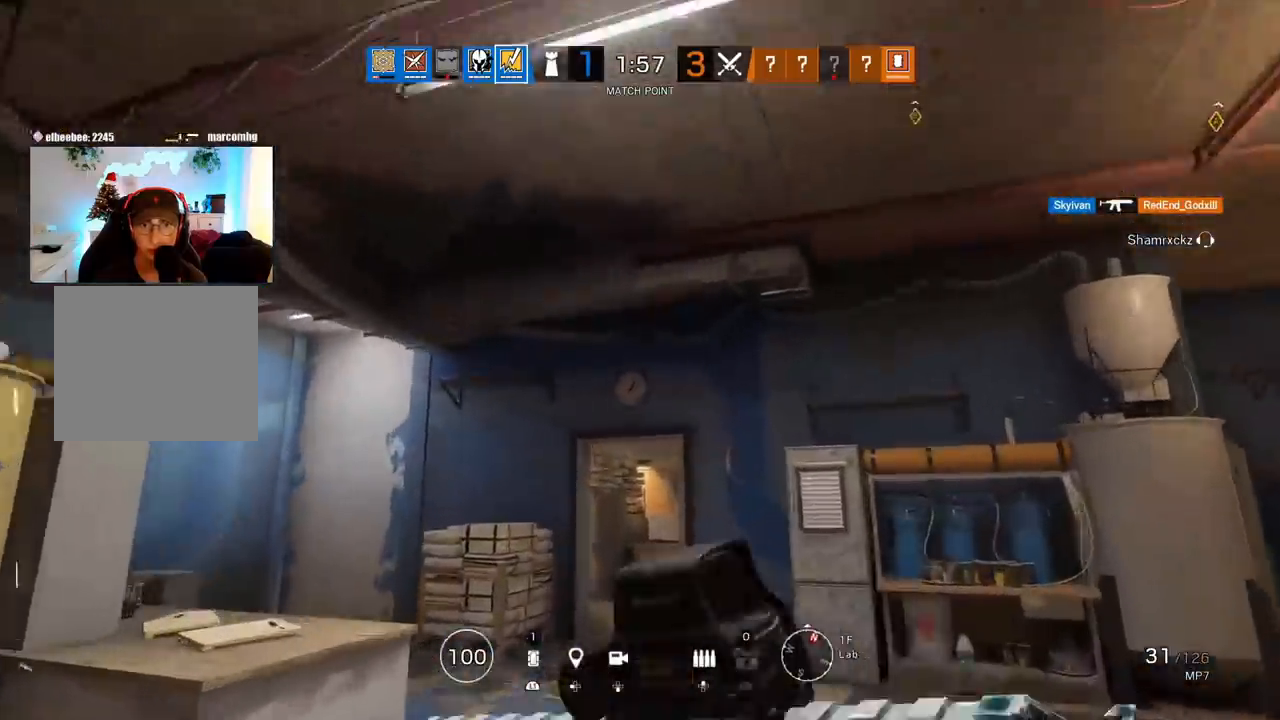
{"buttons": [], "left_stick": "up", "right_stick": "up", "events": [[200, "right_stick", "up"]]}
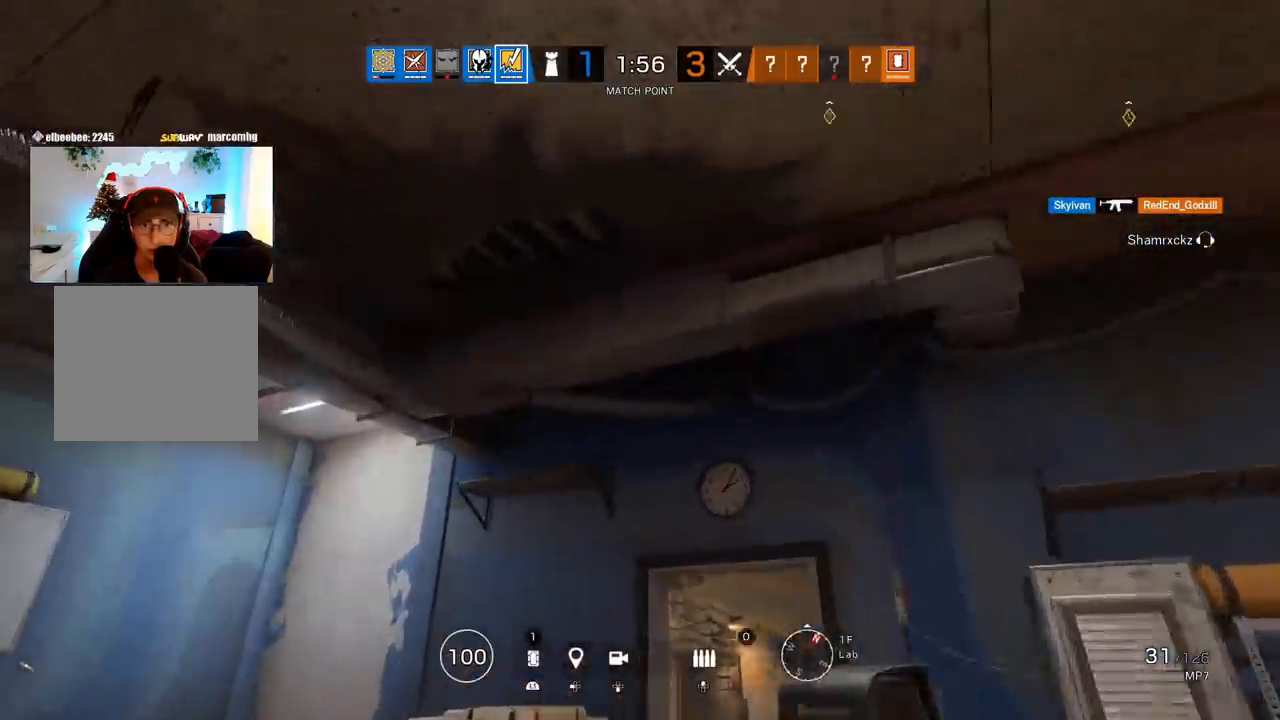
{"buttons": ["L2"], "left_stick": "up-left", "right_stick": "up-right", "events": [[233, "left_stick", "up-left"], [400, "right_stick", "up-right"], [450, "L2", "down"]]}
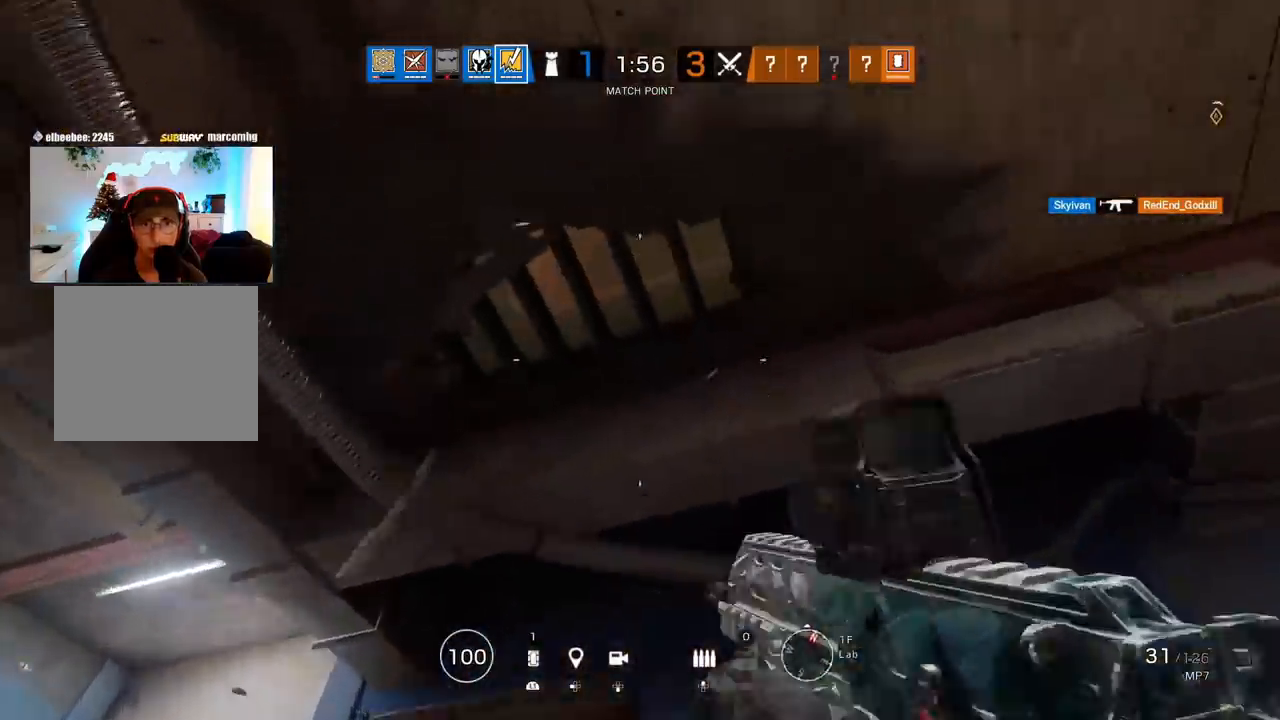
{"buttons": [], "left_stick": "up-right", "right_stick": "right", "events": [[17, "left_stick", "up"], [83, "L2", "up"], [167, "left_stick", "up-right"], [333, "right_stick", "right"]]}
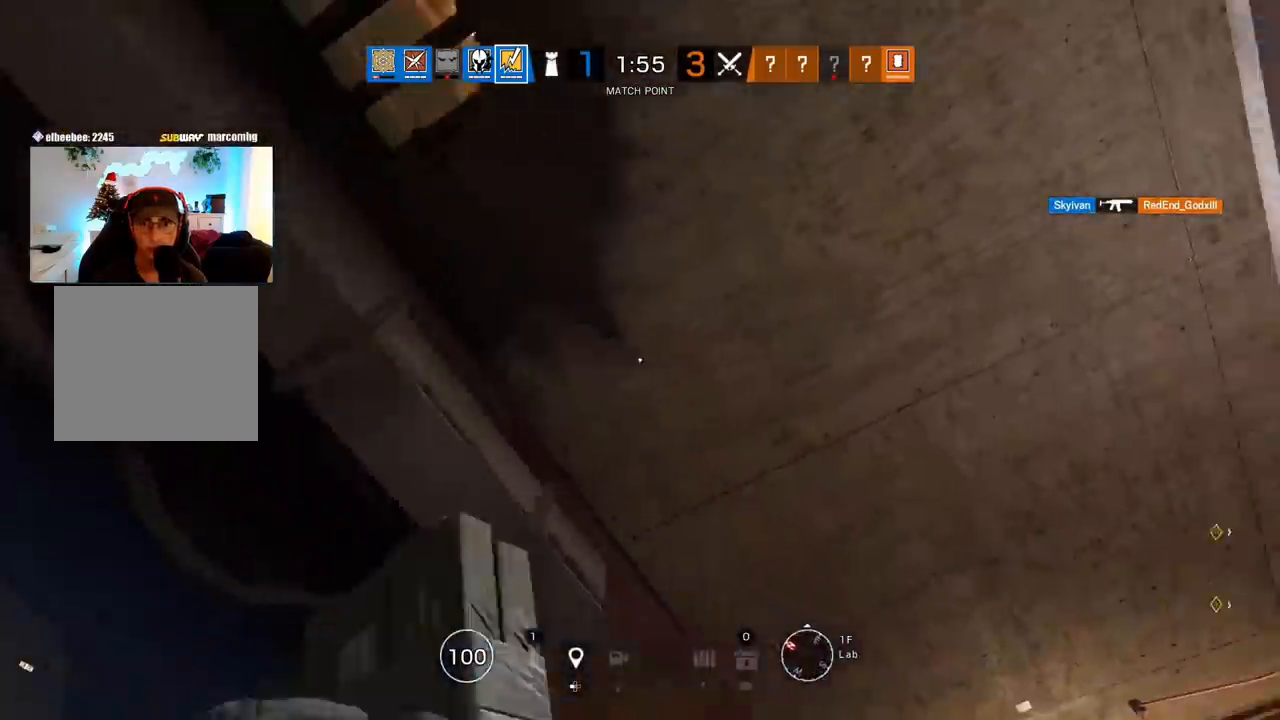
{"buttons": ["L2"], "left_stick": "down", "right_stick": "center", "events": [[50, "left_stick", "center"], [100, "left_stick", "down-left"], [217, "right_stick", "down-right"], [383, "left_stick", "down"], [467, "right_stick", "center"], [483, "L2", "down"]]}
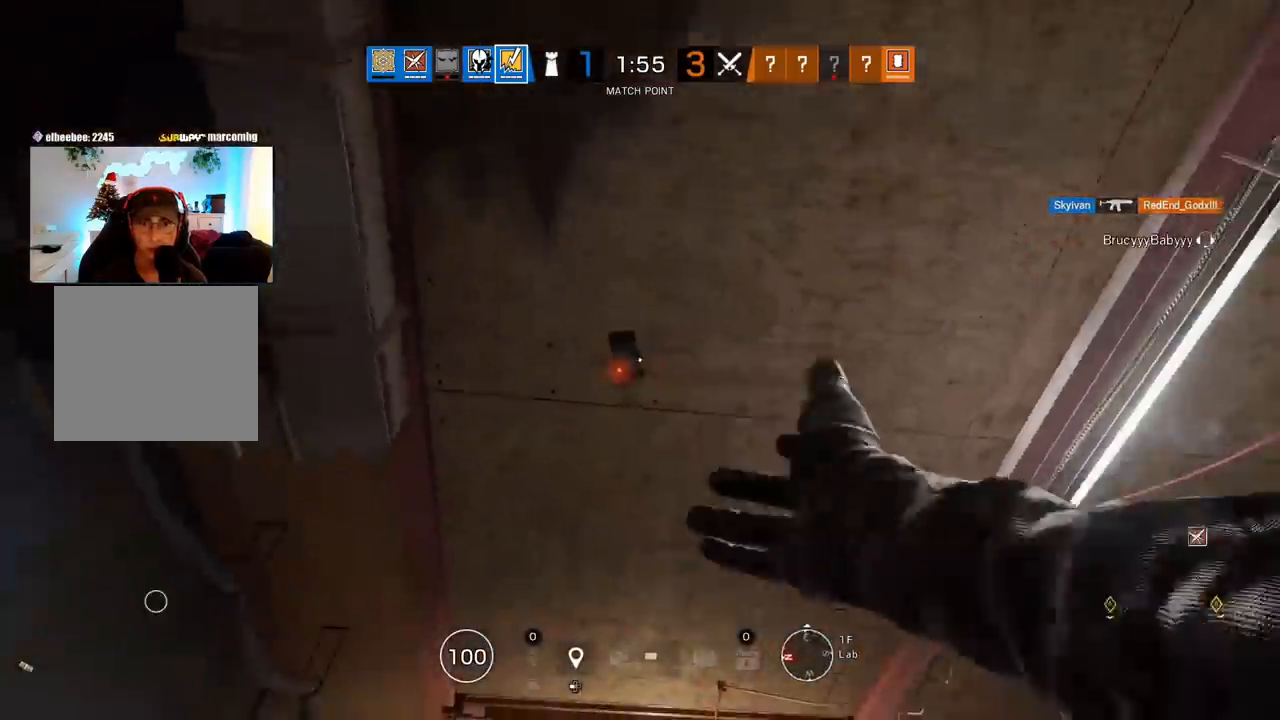
{"buttons": [], "left_stick": "down-right", "right_stick": "center", "events": [[33, "left_stick", "down-right"], [83, "L2", "up"], [133, "L2", "down"], [200, "L2", "up"], [283, "L2", "down"], [350, "L2", "up"], [433, "L2", "down"], [500, "L2", "up"]]}
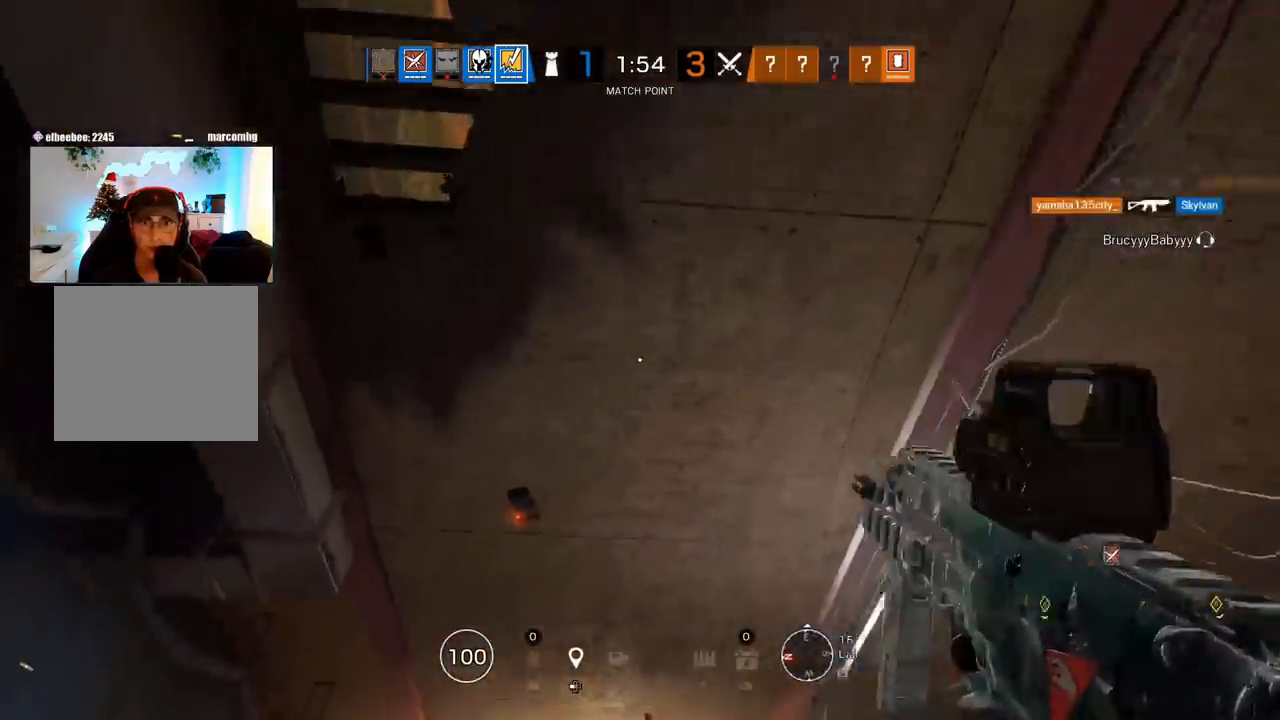
{"buttons": [], "left_stick": "left", "right_stick": "center", "events": [[33, "L2", "down"], [117, "L2", "up"], [200, "L2", "down"], [200, "left_stick", "left"], [250, "L2", "up"]]}
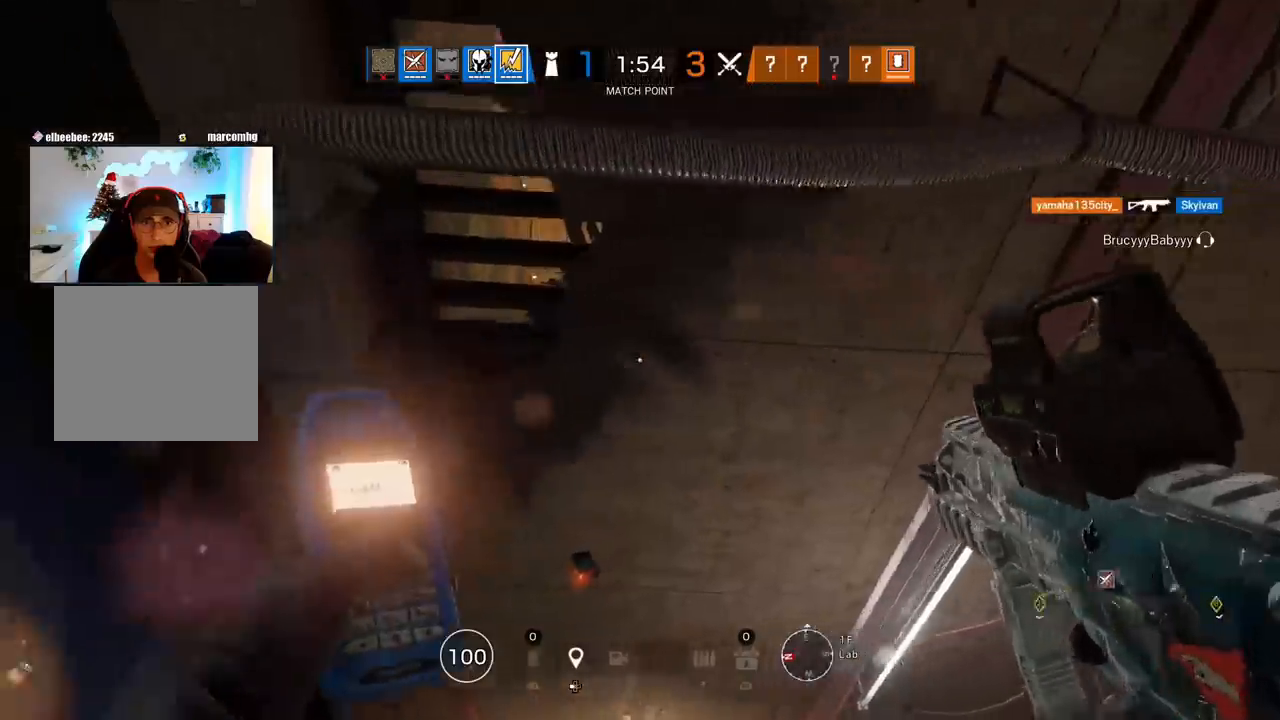
{"buttons": [], "left_stick": "up", "right_stick": "down", "events": [[67, "left_stick", "up"], [300, "right_stick", "down"], [333, "L3", "down"], [433, "L3", "up"]]}
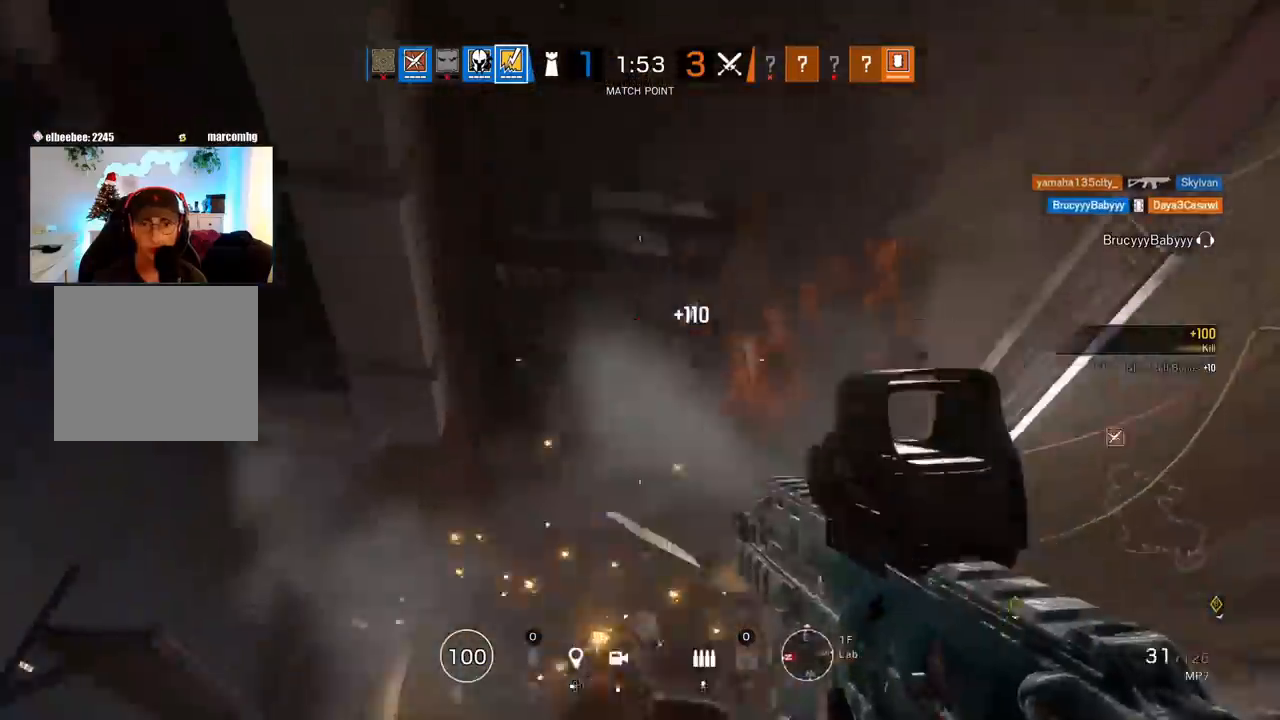
{"buttons": [], "left_stick": "up", "right_stick": "center", "events": [[17, "L3", "down"], [117, "L3", "up"], [150, "right_stick", "center"], [200, "L3", "down"], [300, "L3", "up"], [300, "right_stick", "right"], [450, "right_stick", "center"]]}
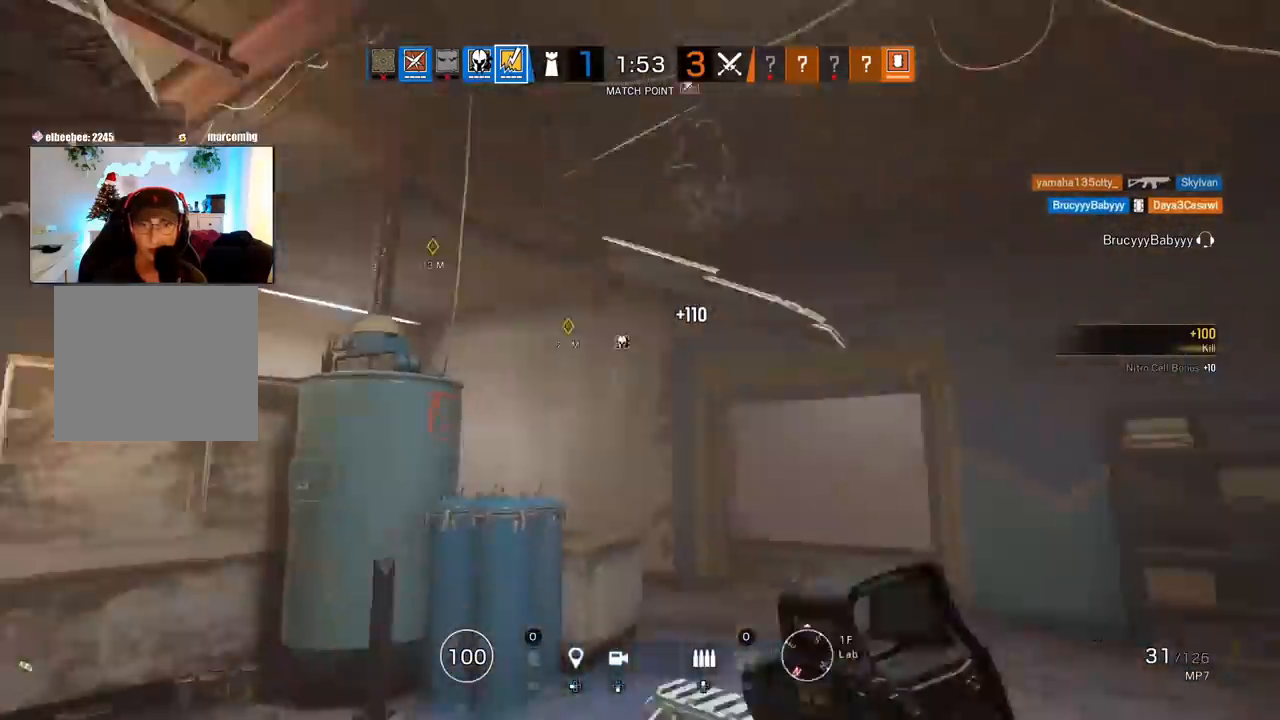
{"buttons": [], "left_stick": "up", "right_stick": "down-right", "events": [[267, "right_stick", "down-right"]]}
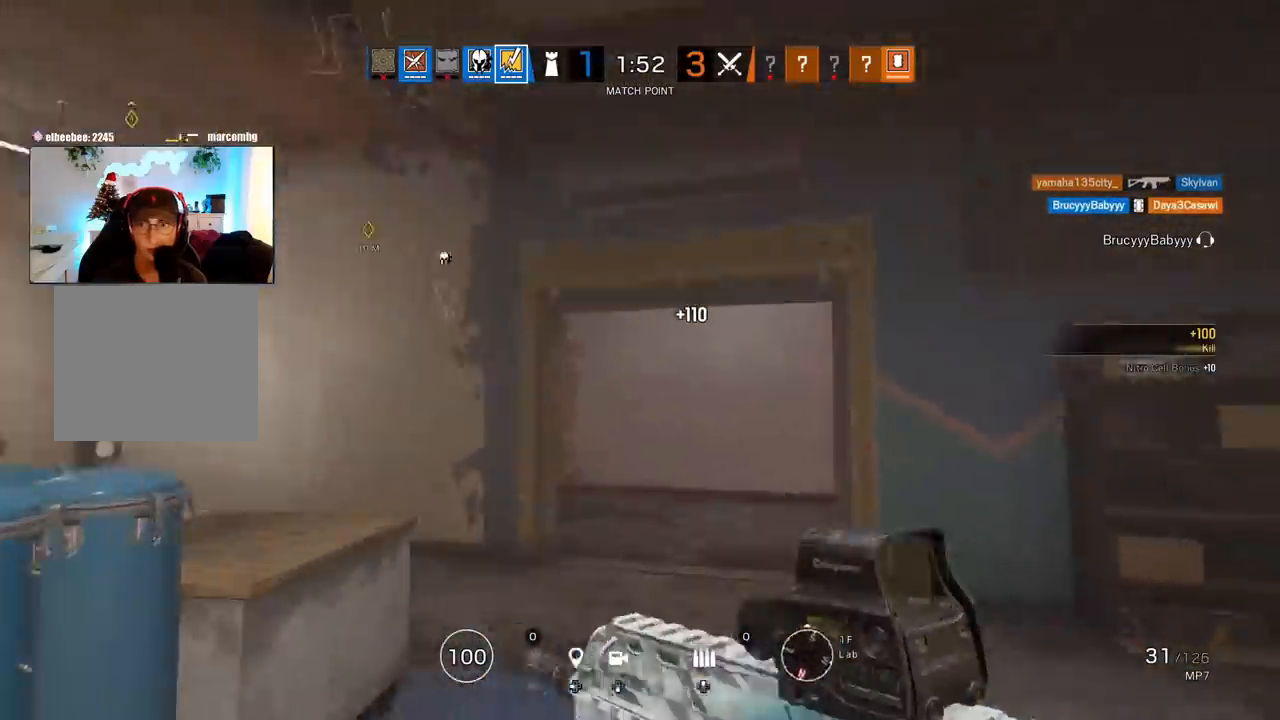
{"buttons": [], "left_stick": "up", "right_stick": "center", "events": [[17, "right_stick", "center"]]}
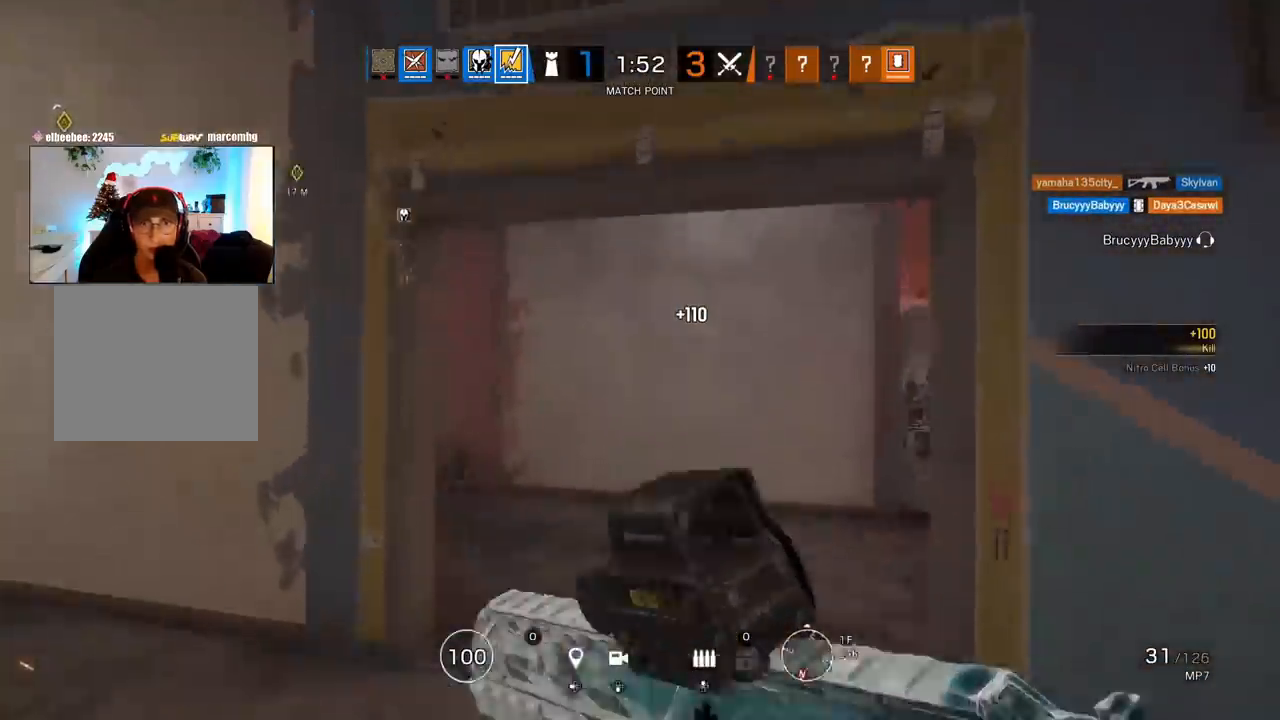
{"buttons": [], "left_stick": "up", "right_stick": "left", "events": [[433, "right_stick", "left"]]}
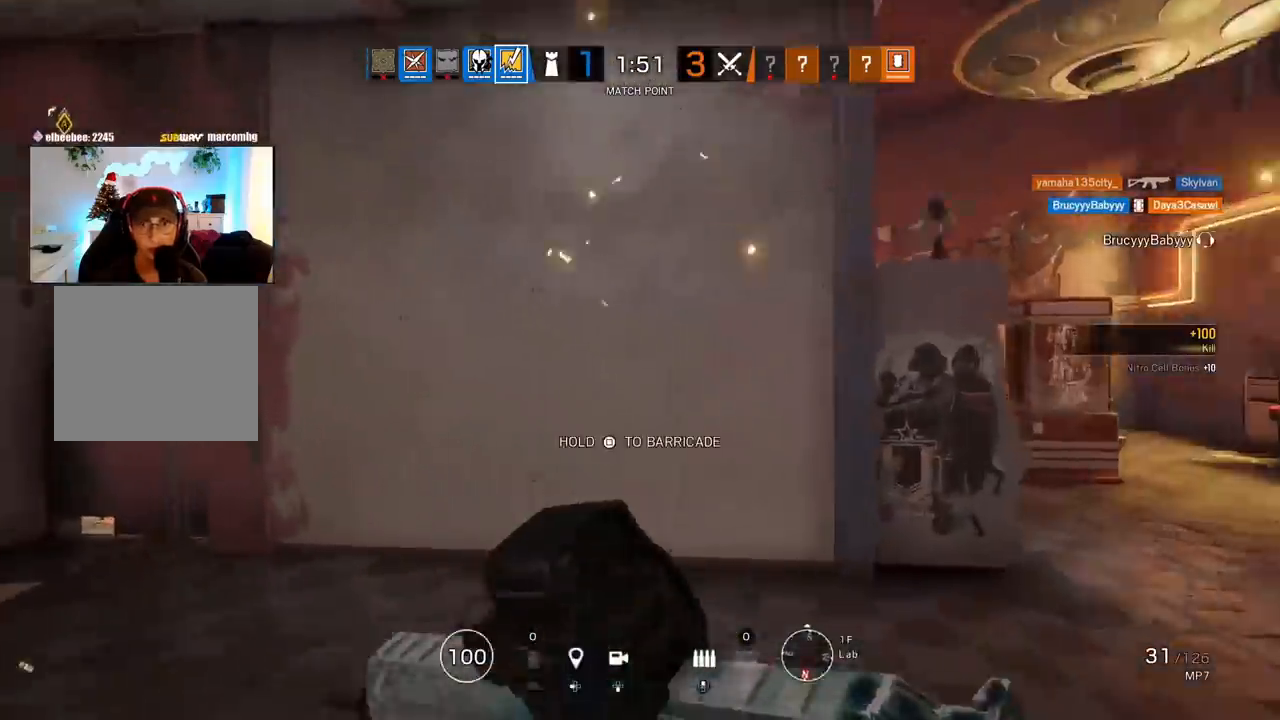
{"buttons": ["L3"], "left_stick": "up", "right_stick": "right", "events": [[50, "left_stick", "right"], [133, "right_stick", "right"], [250, "L3", "down"], [267, "left_stick", "up"], [383, "L3", "up"], [433, "L3", "down"]]}
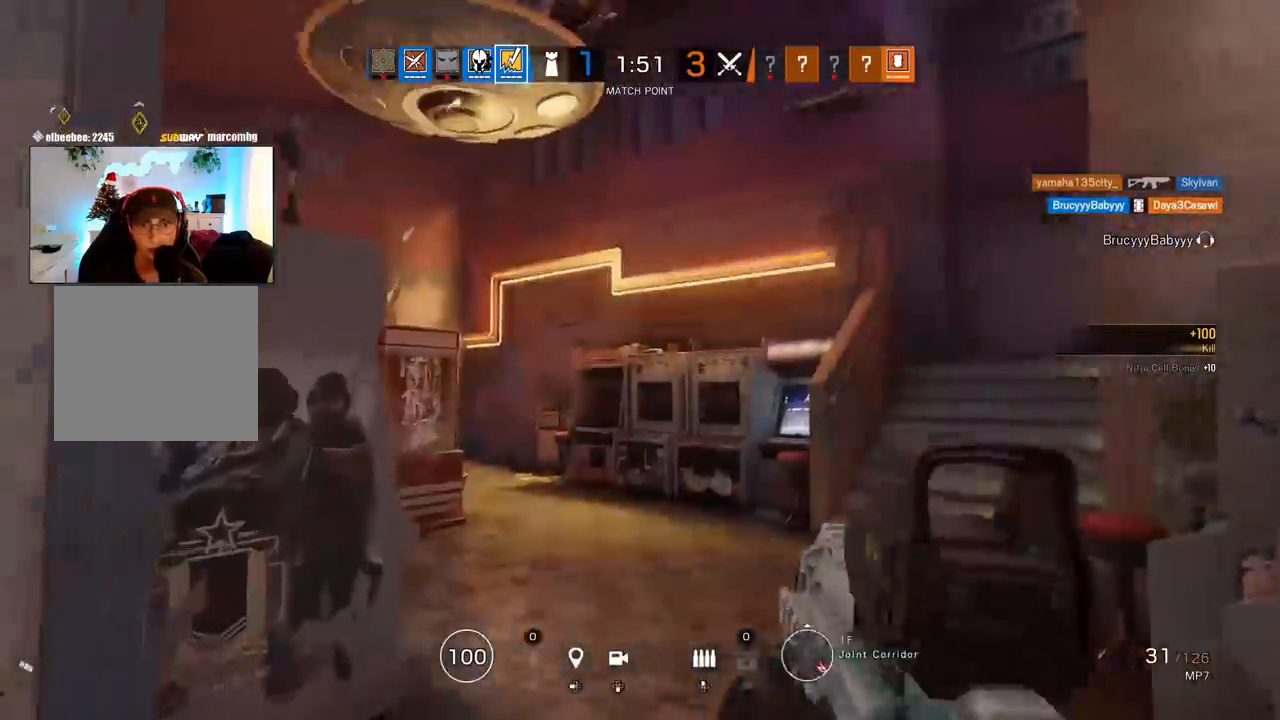
{"buttons": [], "left_stick": "up", "right_stick": "up-right", "events": [[50, "L3", "up"], [100, "right_stick", "up-right"]]}
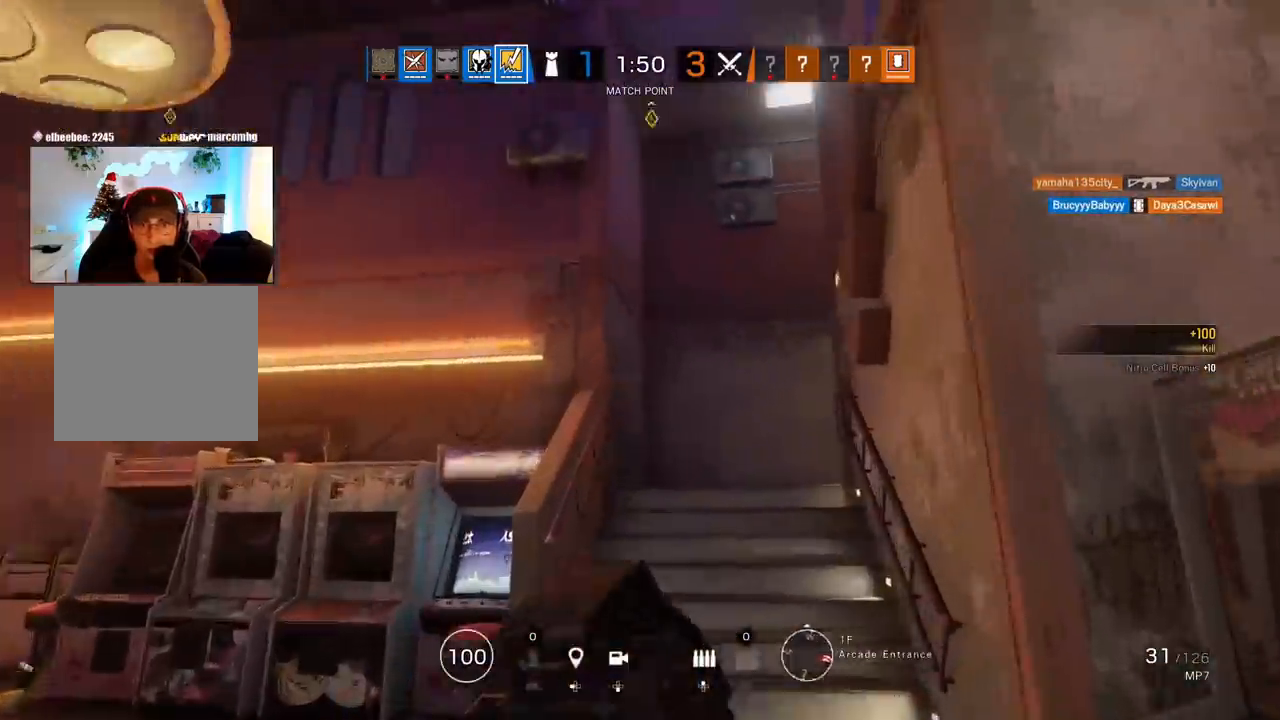
{"buttons": [], "left_stick": "up", "right_stick": "center", "events": [[233, "right_stick", "center"]]}
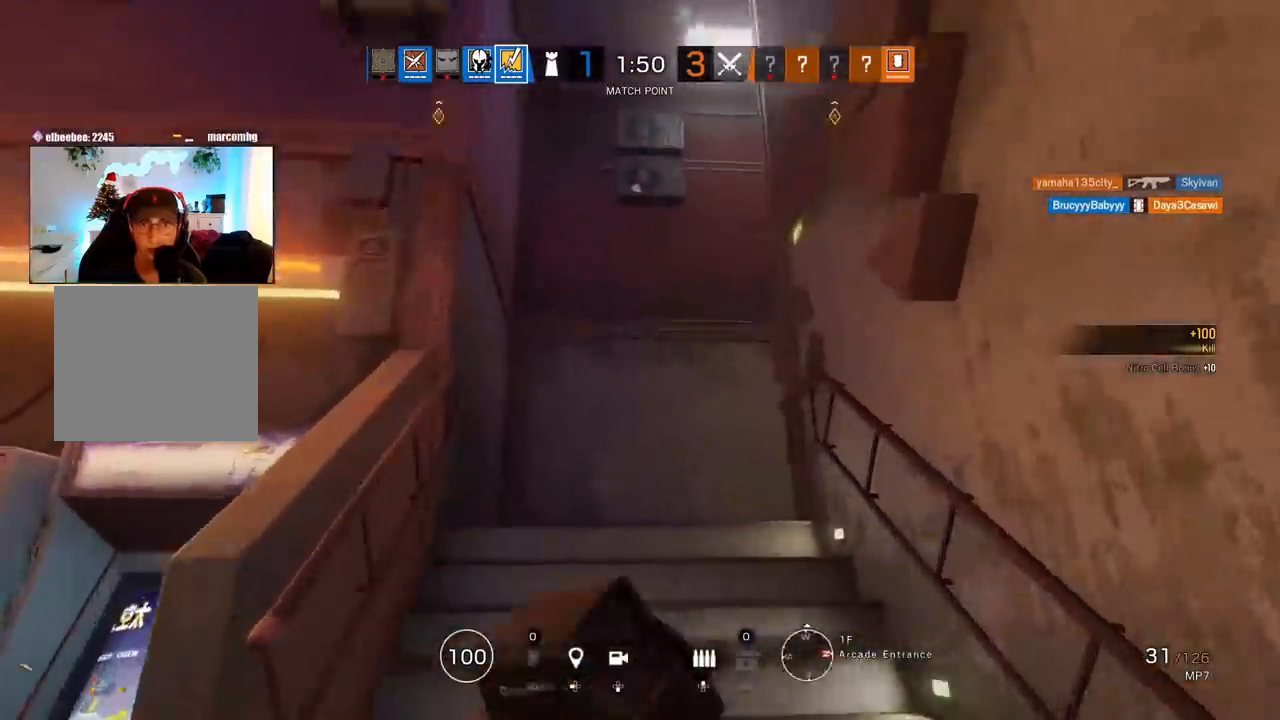
{"buttons": [], "left_stick": "up", "right_stick": "right", "events": [[250, "right_stick", "right"]]}
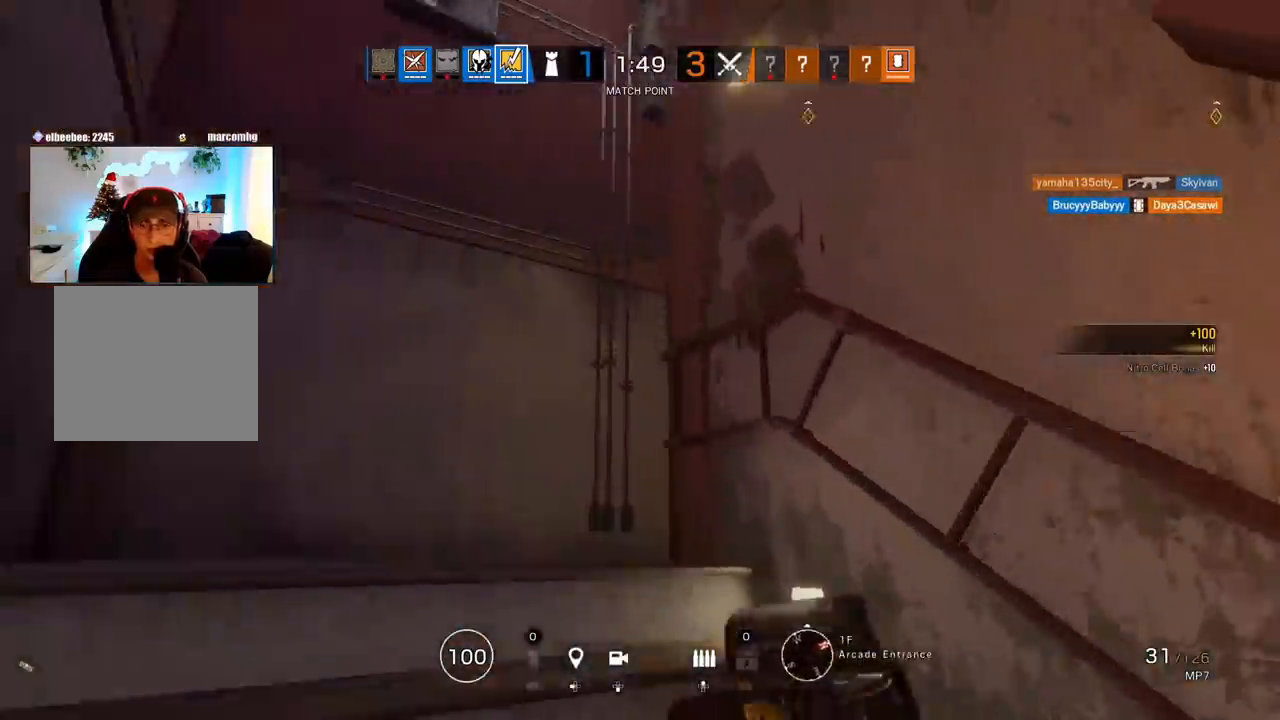
{"buttons": ["L1"], "left_stick": "left", "right_stick": "right", "events": [[300, "left_stick", "up-left"], [333, "L1", "down"], [333, "L3", "down"], [483, "L3", "up"], [483, "left_stick", "left"]]}
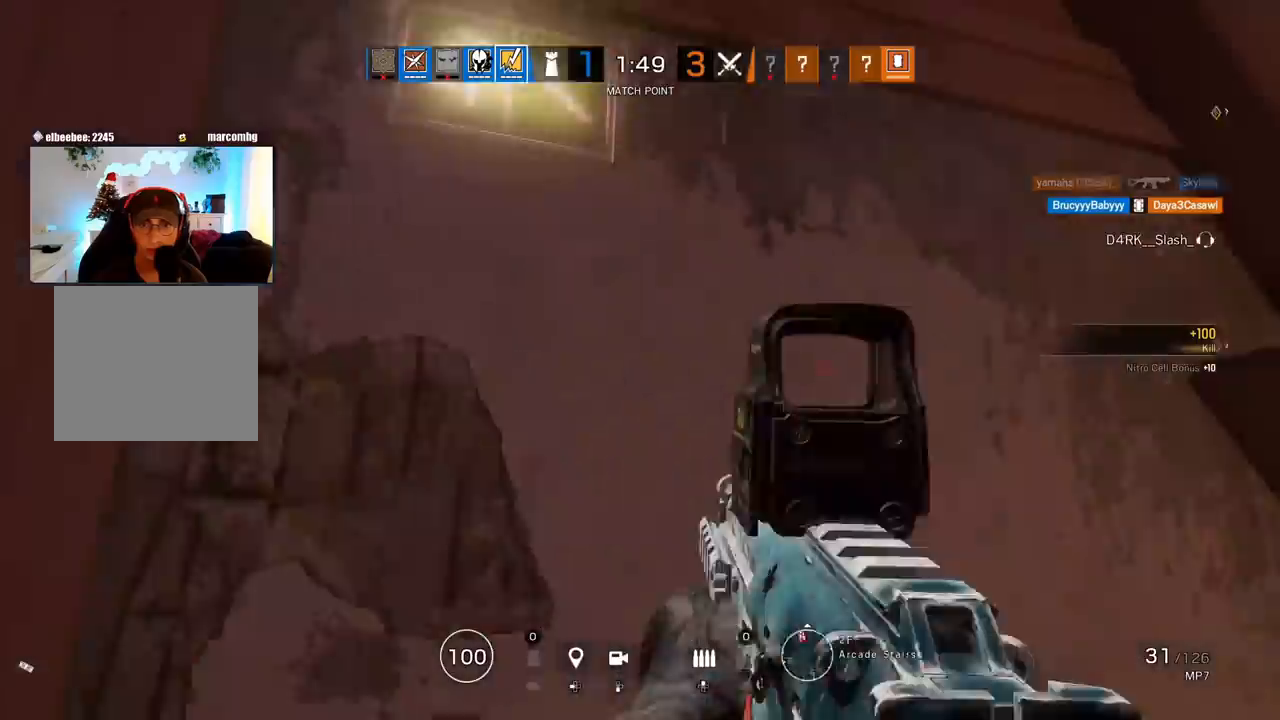
{"buttons": ["L1"], "left_stick": "left", "right_stick": "right", "events": []}
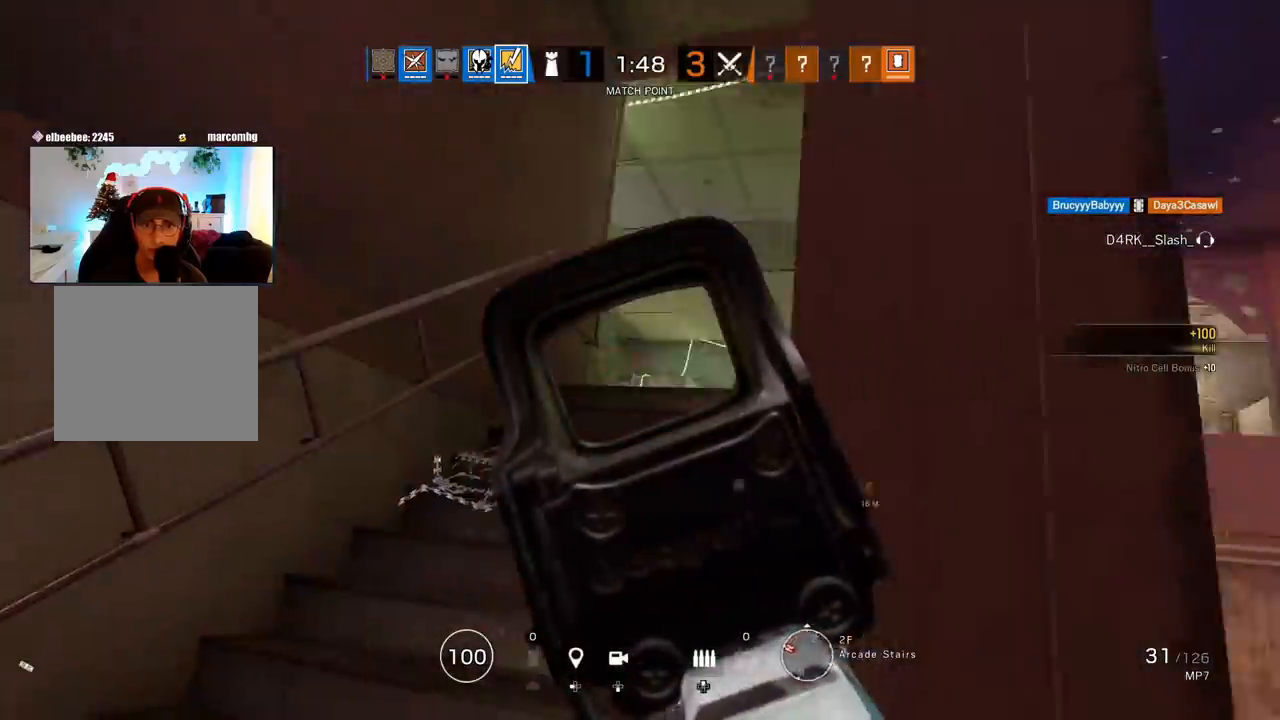
{"buttons": ["L1"], "left_stick": "up-left", "right_stick": "center", "events": [[383, "left_stick", "up-left"], [467, "right_stick", "center"]]}
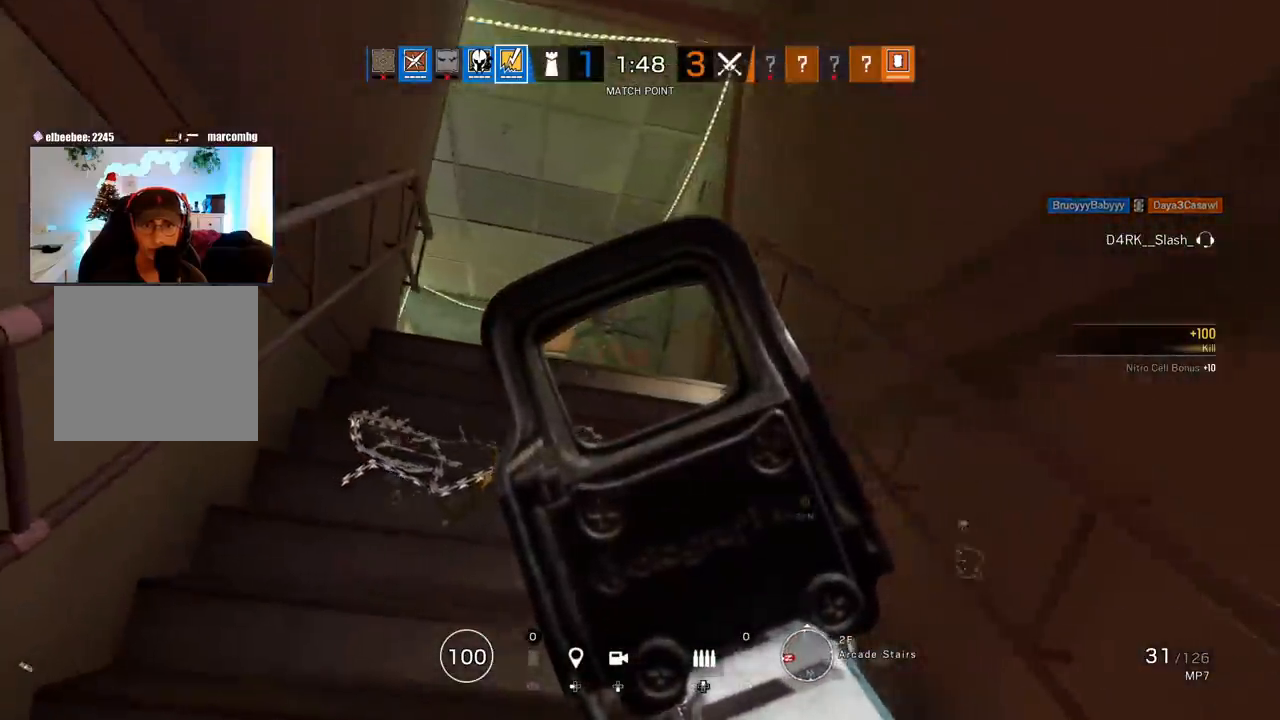
{"buttons": ["L1", "R3"], "left_stick": "up-left", "right_stick": "down", "events": [[383, "R3", "down"], [400, "right_stick", "down"]]}
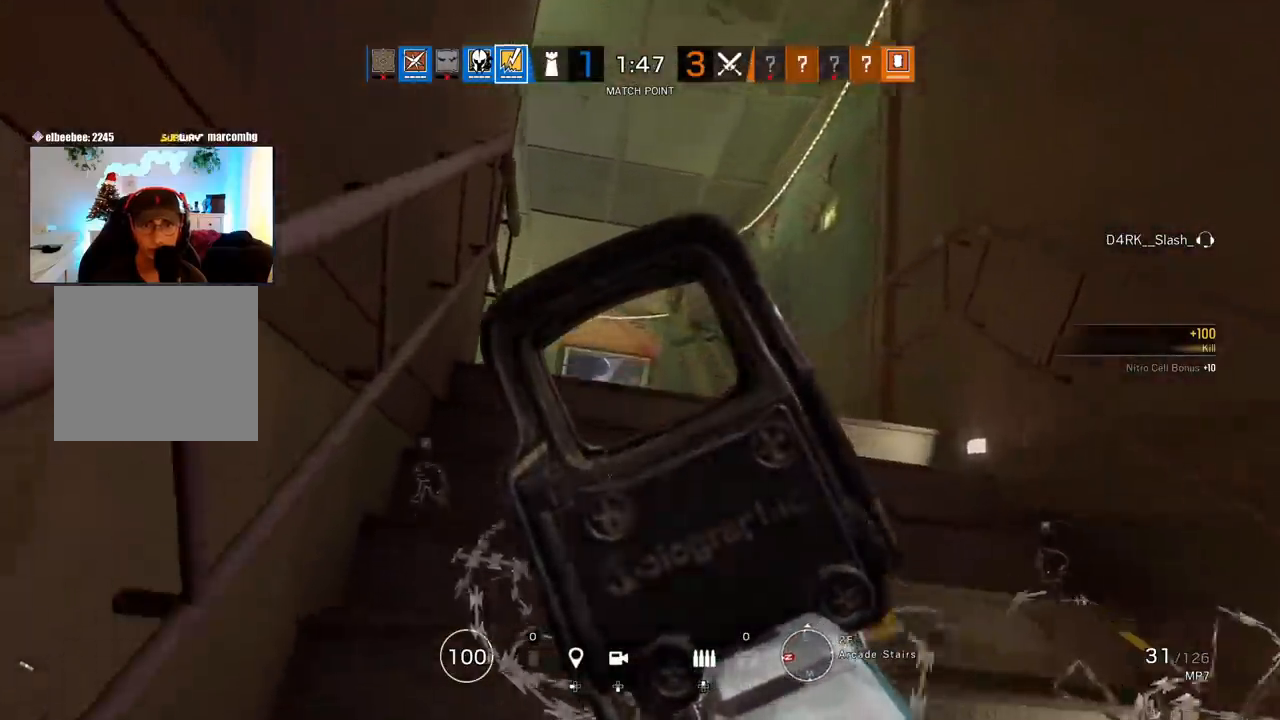
{"buttons": ["L1"], "left_stick": "center", "right_stick": "center", "events": [[17, "R3", "up"], [83, "right_stick", "center"], [167, "left_stick", "center"]]}
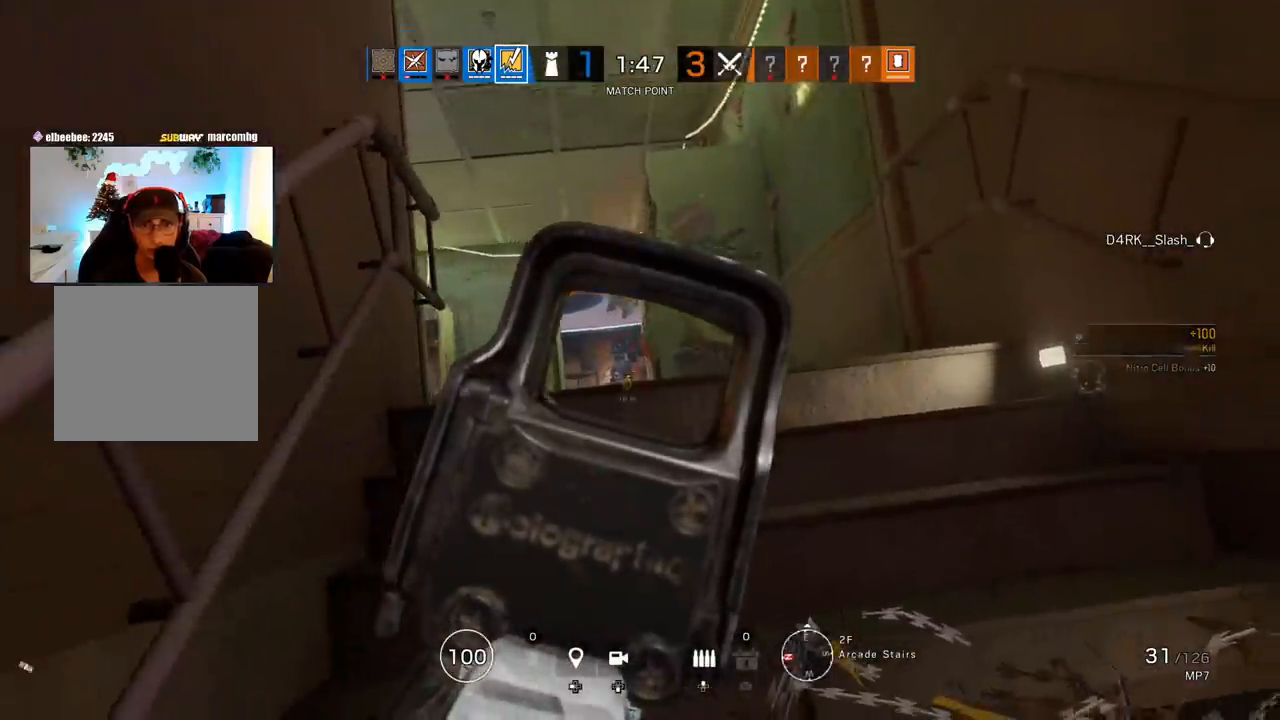
{"buttons": ["L1"], "left_stick": "up-right", "right_stick": "left", "events": [[183, "left_stick", "left"], [250, "left_stick", "up-left"], [333, "right_stick", "left"], [350, "left_stick", "up"], [483, "left_stick", "up-right"]]}
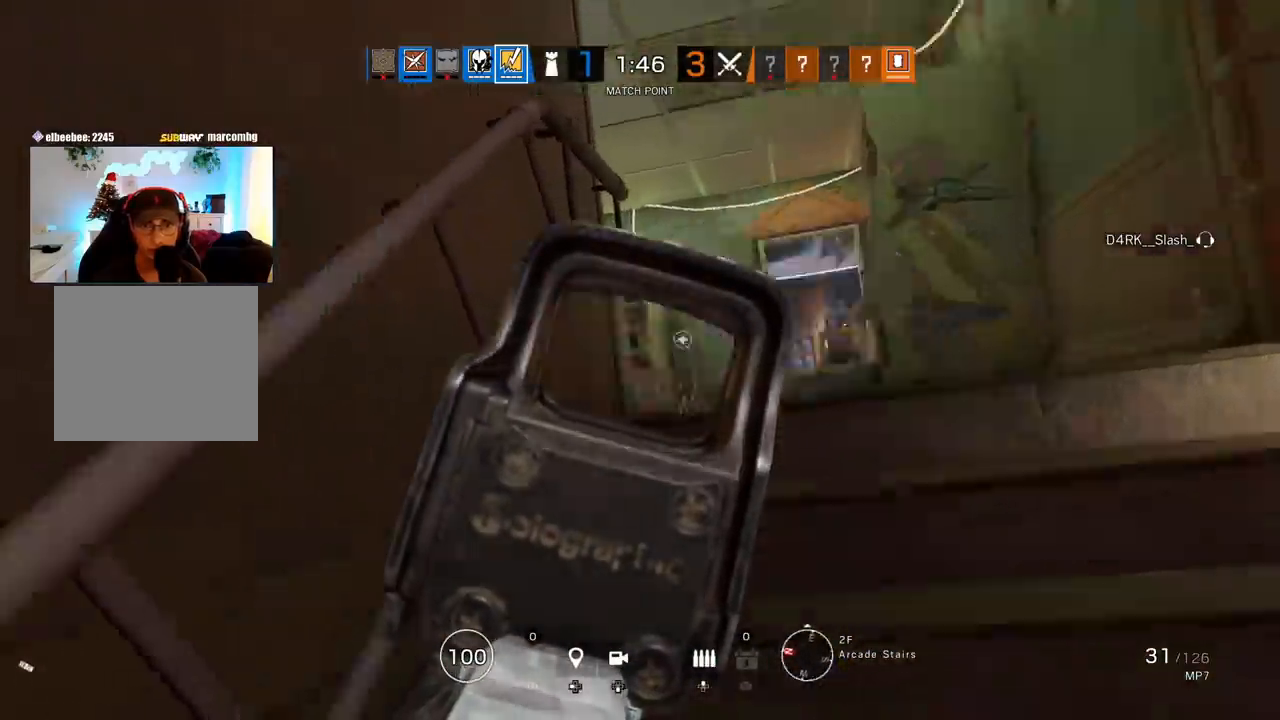
{"buttons": ["L1"], "left_stick": "up-right", "right_stick": "center", "events": [[167, "right_stick", "center"]]}
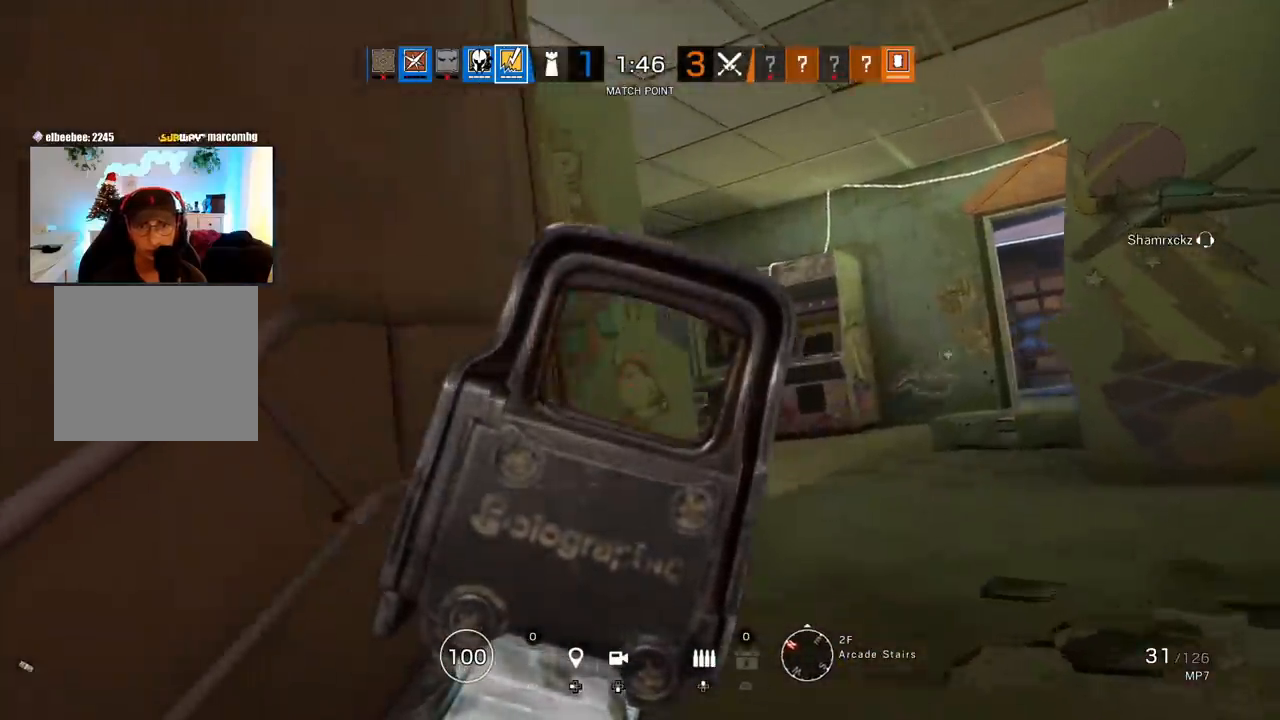
{"buttons": ["L1"], "left_stick": "up-left", "right_stick": "center", "events": [[233, "right_stick", "down-left"], [333, "left_stick", "center"], [333, "right_stick", "center"], [400, "left_stick", "up-left"]]}